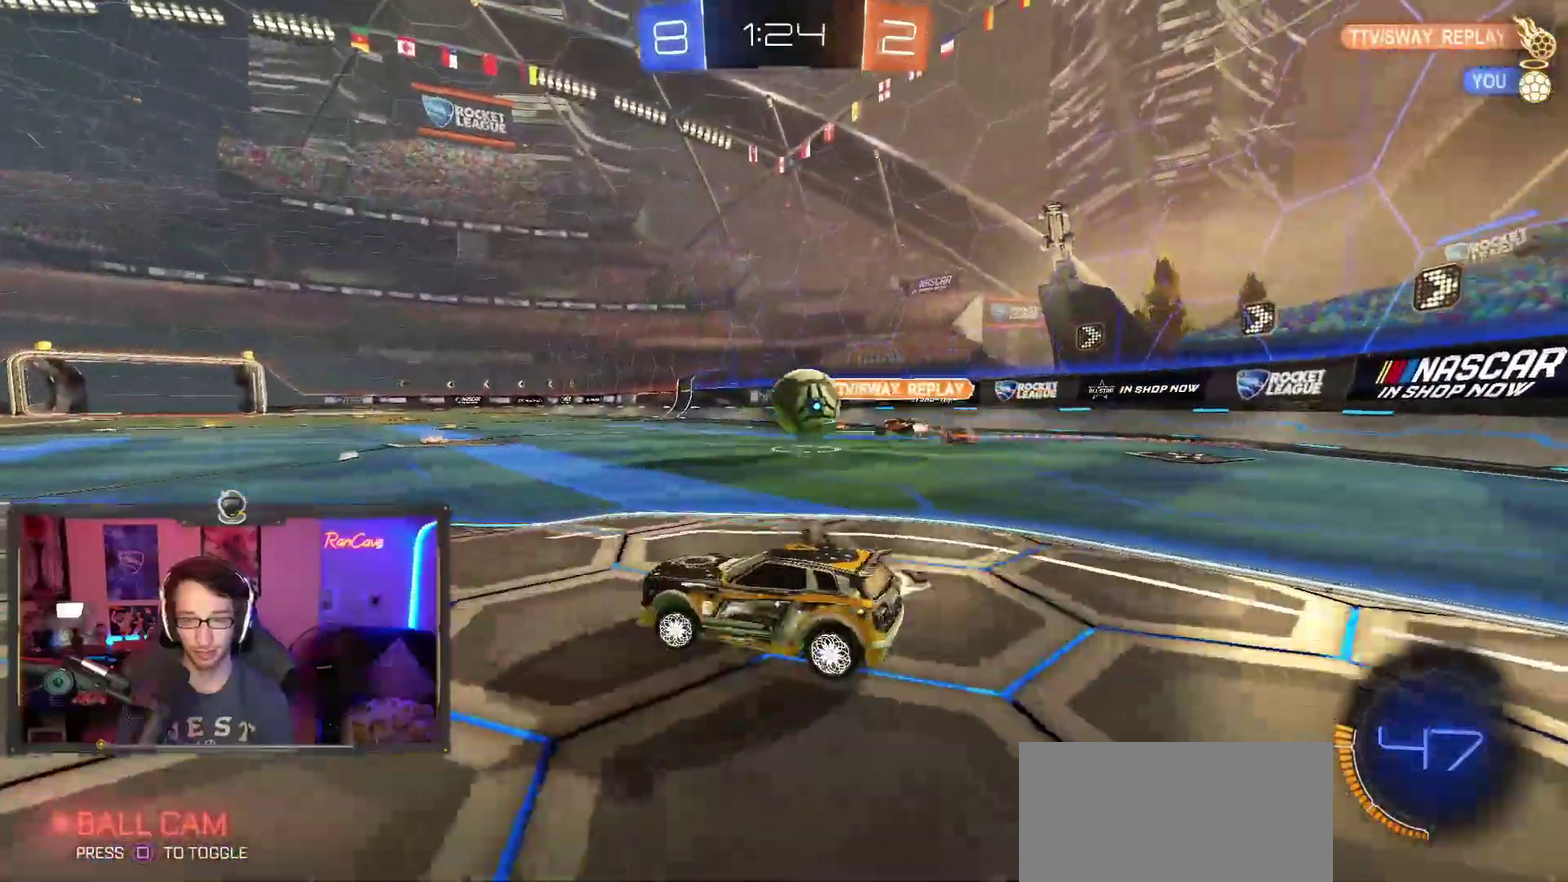
Gameplay with a controller (PlayStation layout); each line is a JSON object with the inputs held at the frame after it. "events" lists button and stick changes between this image and that frame as [ms after this image, input, new state], when the widget could be followed in between. This overlay highlights the sticks when they move; stick clicks (L3) are not distinguishable. Not read: HOME L1 R1.
{"buttons": ["R2"], "left_stick": "left", "right_stick": "center", "events": []}
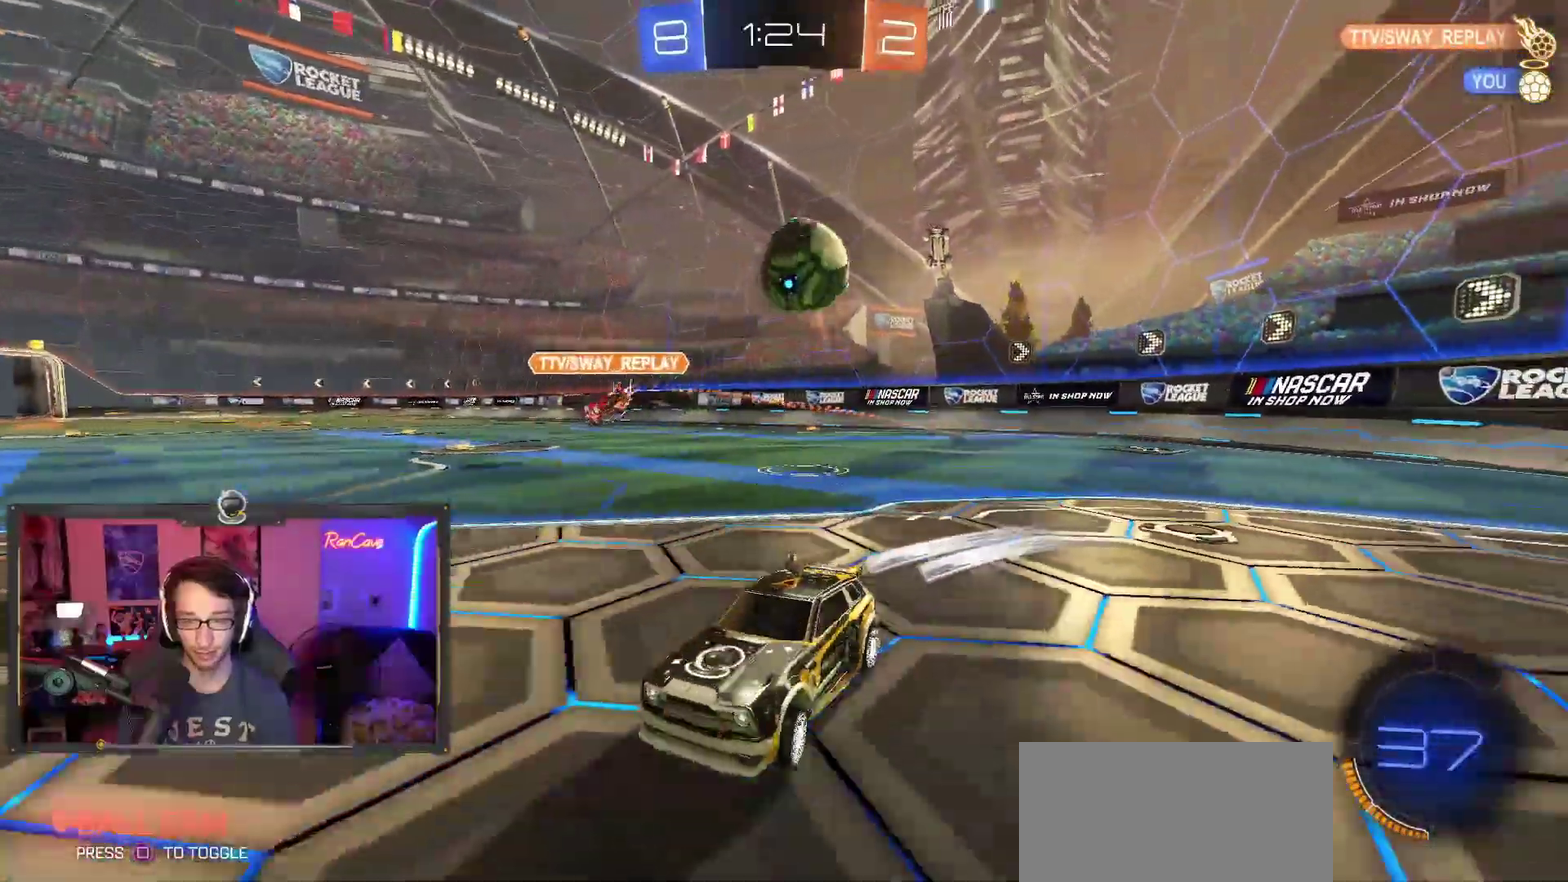
{"buttons": ["CROSS", "R2"], "left_stick": "down-right", "right_stick": "center", "events": [[83, "left_stick", "center"], [333, "left_stick", "right"], [417, "CROSS", "down"], [417, "left_stick", "down-right"]]}
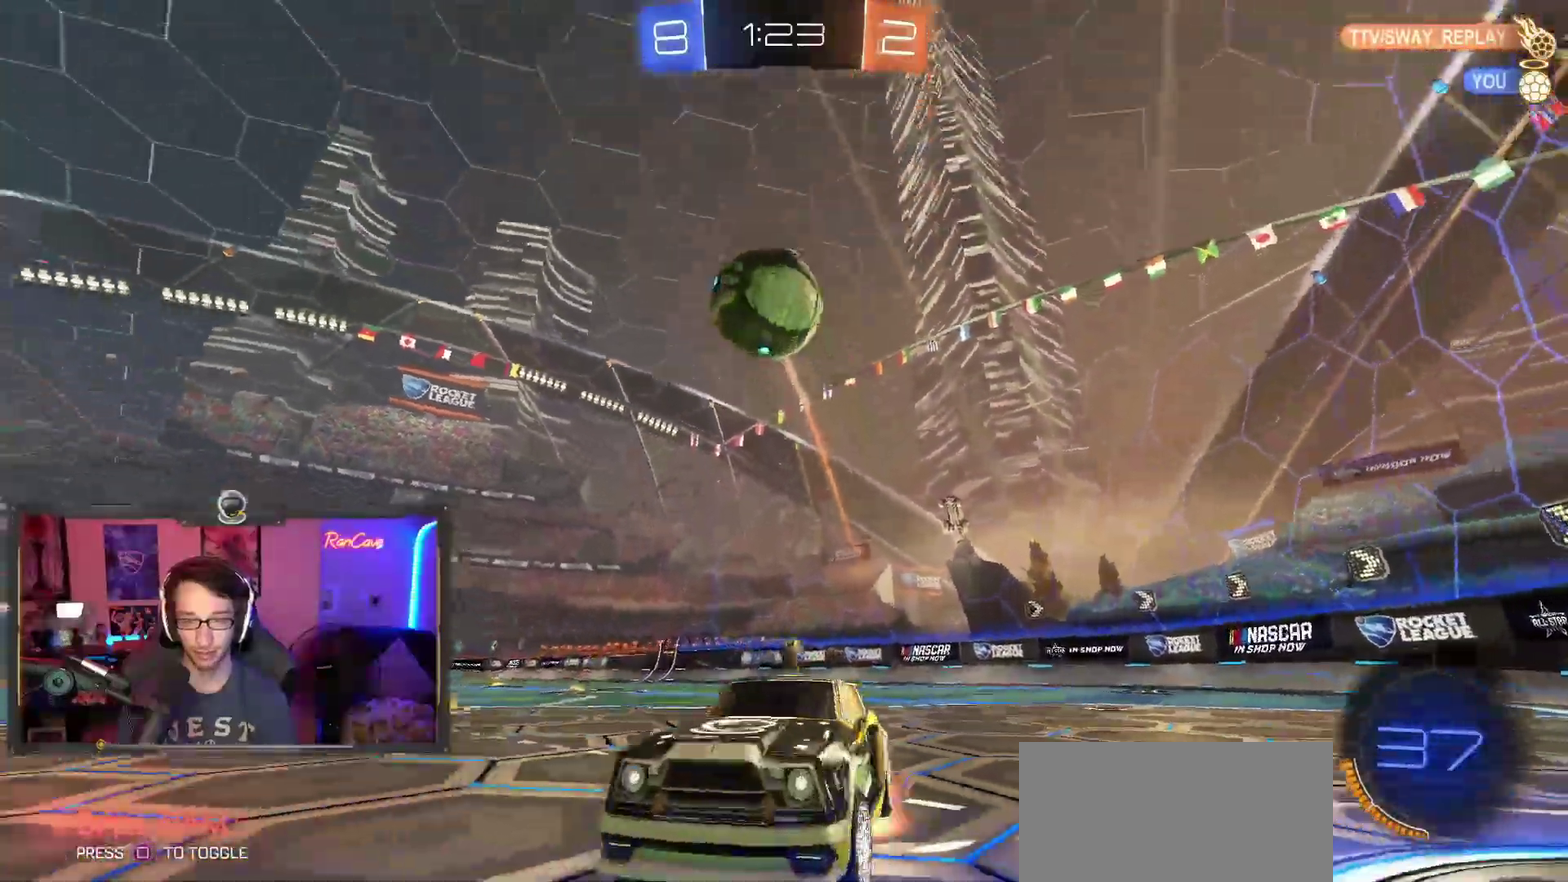
{"buttons": ["TRIANGLE", "R2"], "left_stick": "center", "right_stick": "center", "events": [[83, "left_stick", "center"], [217, "left_stick", "up-right"], [250, "CROSS", "up"], [250, "TRIANGLE", "down"], [333, "left_stick", "center"]]}
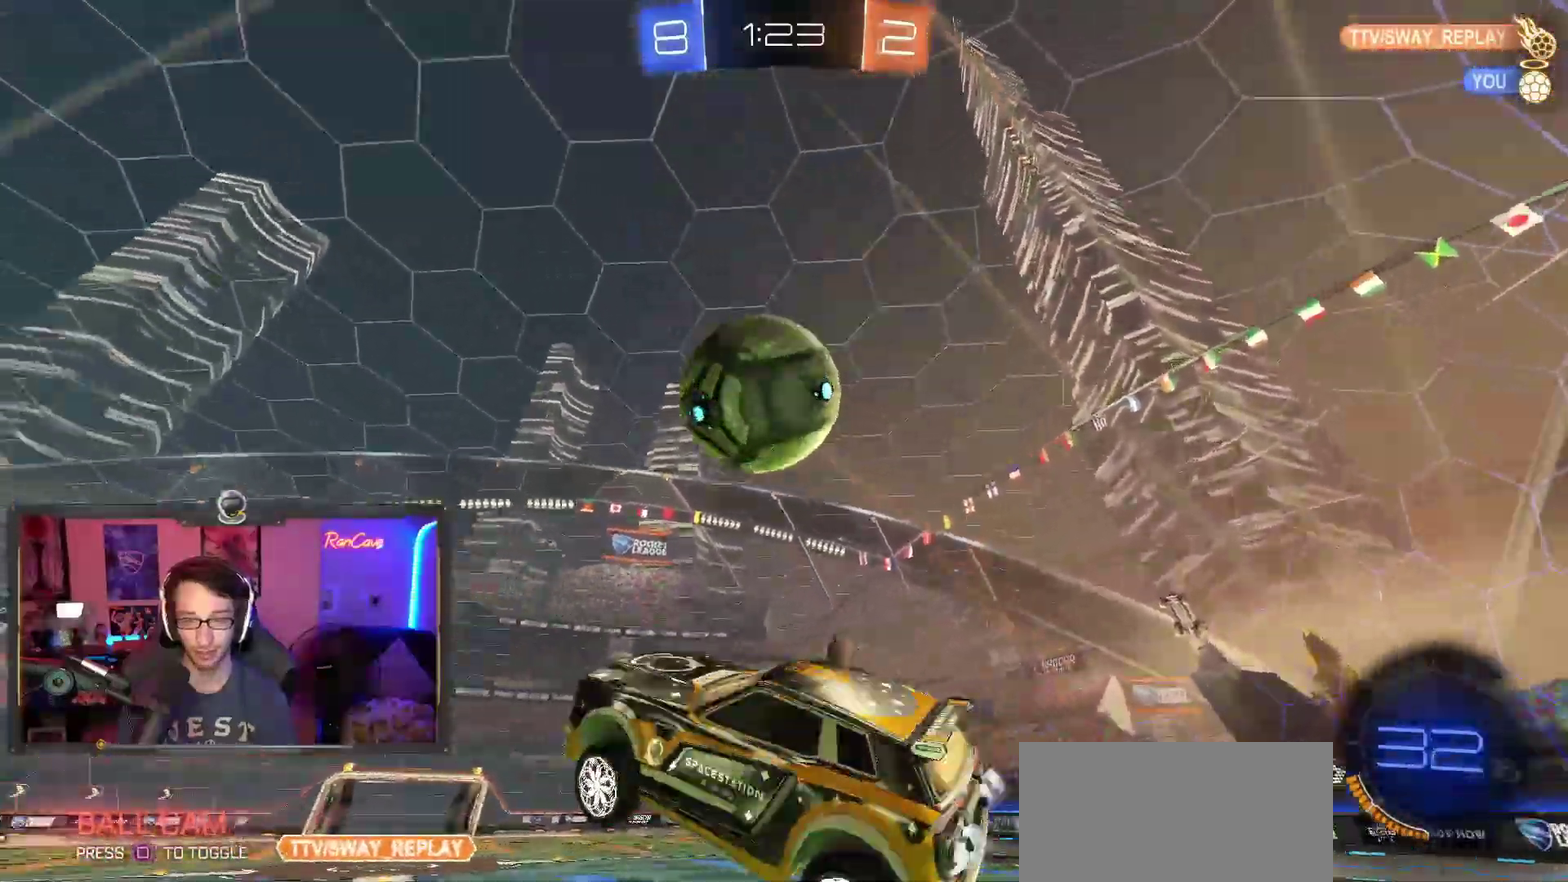
{"buttons": ["TRIANGLE", "R2"], "left_stick": "down-right", "right_stick": "center", "events": [[33, "left_stick", "up-left"], [117, "left_stick", "right"], [200, "left_stick", "center"], [250, "SQUARE", "down"], [267, "left_stick", "down-left"], [417, "left_stick", "down"], [450, "SQUARE", "up"], [467, "left_stick", "down-right"]]}
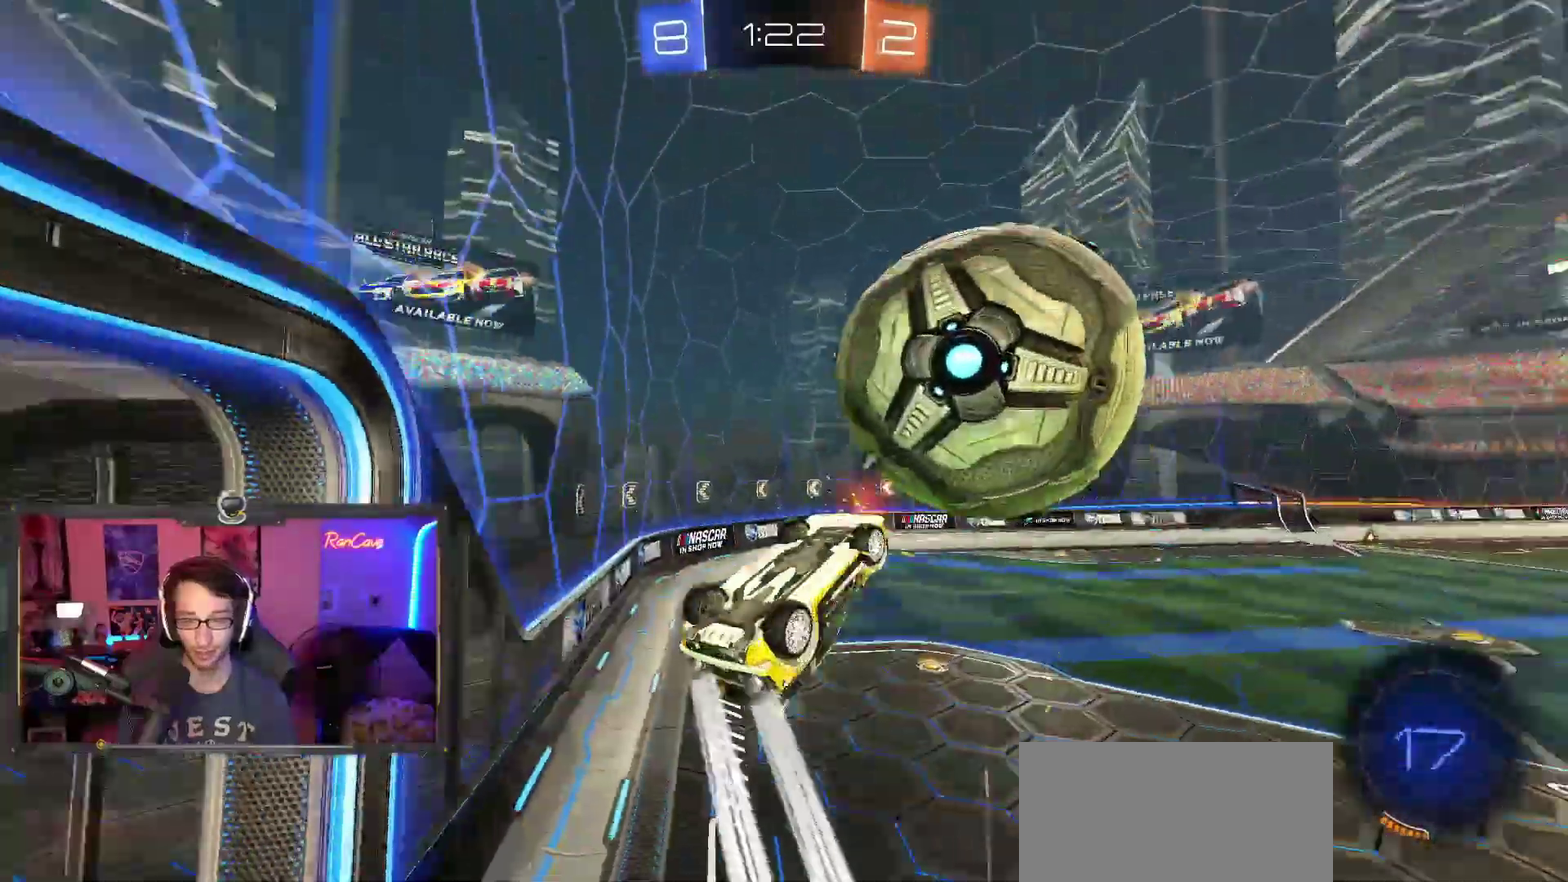
{"buttons": ["TRIANGLE", "R2"], "left_stick": "center", "right_stick": "center", "events": [[67, "TRIANGLE", "up"], [67, "left_stick", "up-right"], [117, "left_stick", "up"], [133, "CIRCLE", "down"], [183, "CIRCLE", "up"], [233, "left_stick", "up-left"], [283, "left_stick", "center"], [367, "SQUARE", "down"], [417, "TRIANGLE", "down"], [417, "left_stick", "up-left"], [467, "SQUARE", "up"], [500, "left_stick", "center"]]}
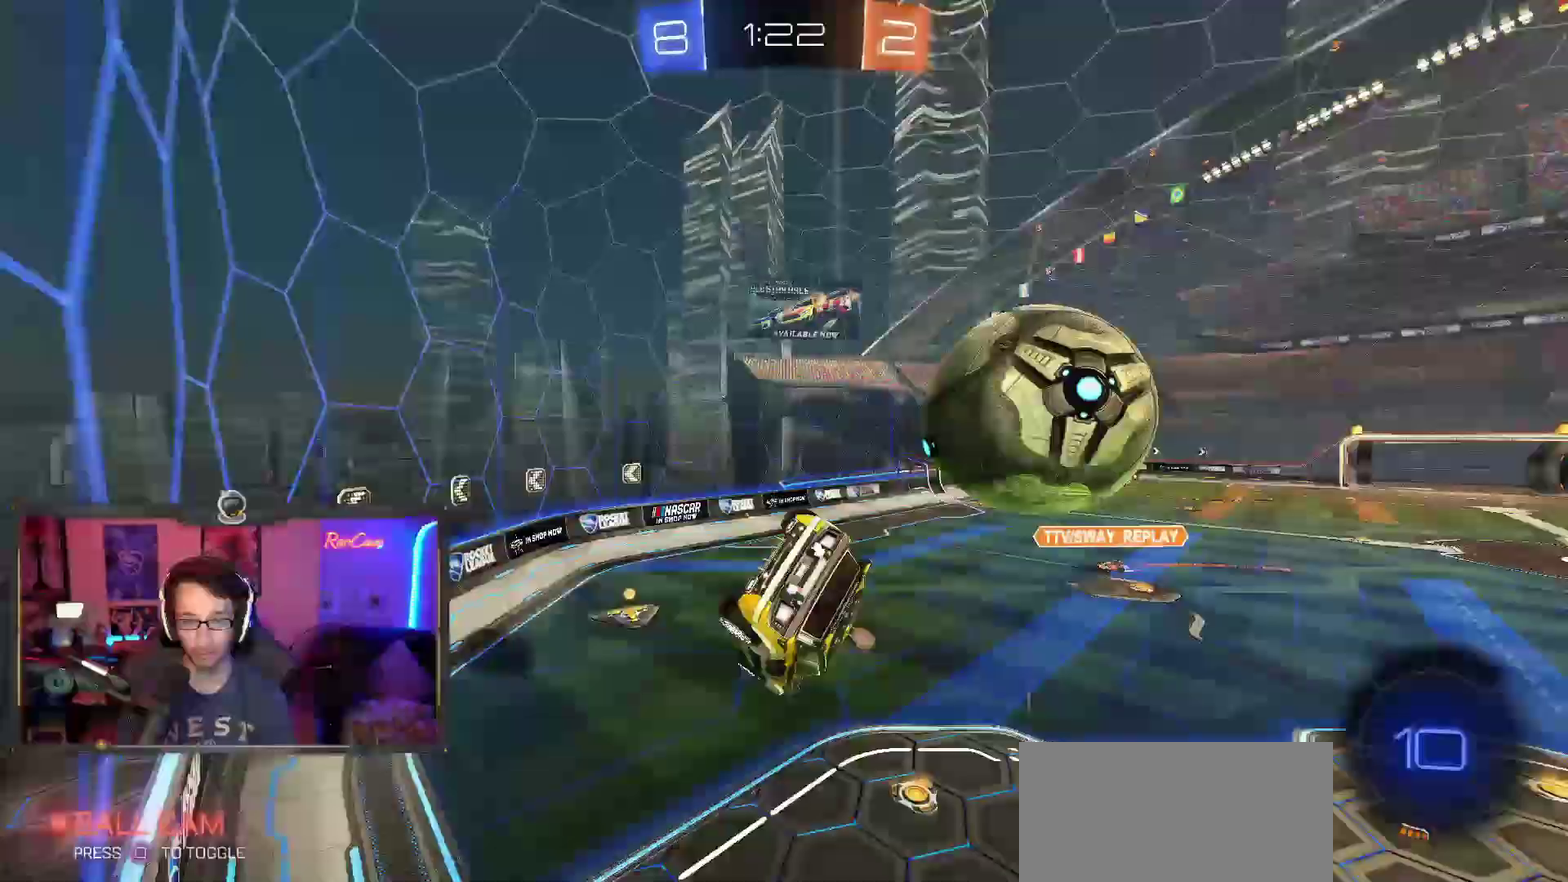
{"buttons": ["R2"], "left_stick": "center", "right_stick": "center", "events": [[33, "TRIANGLE", "up"]]}
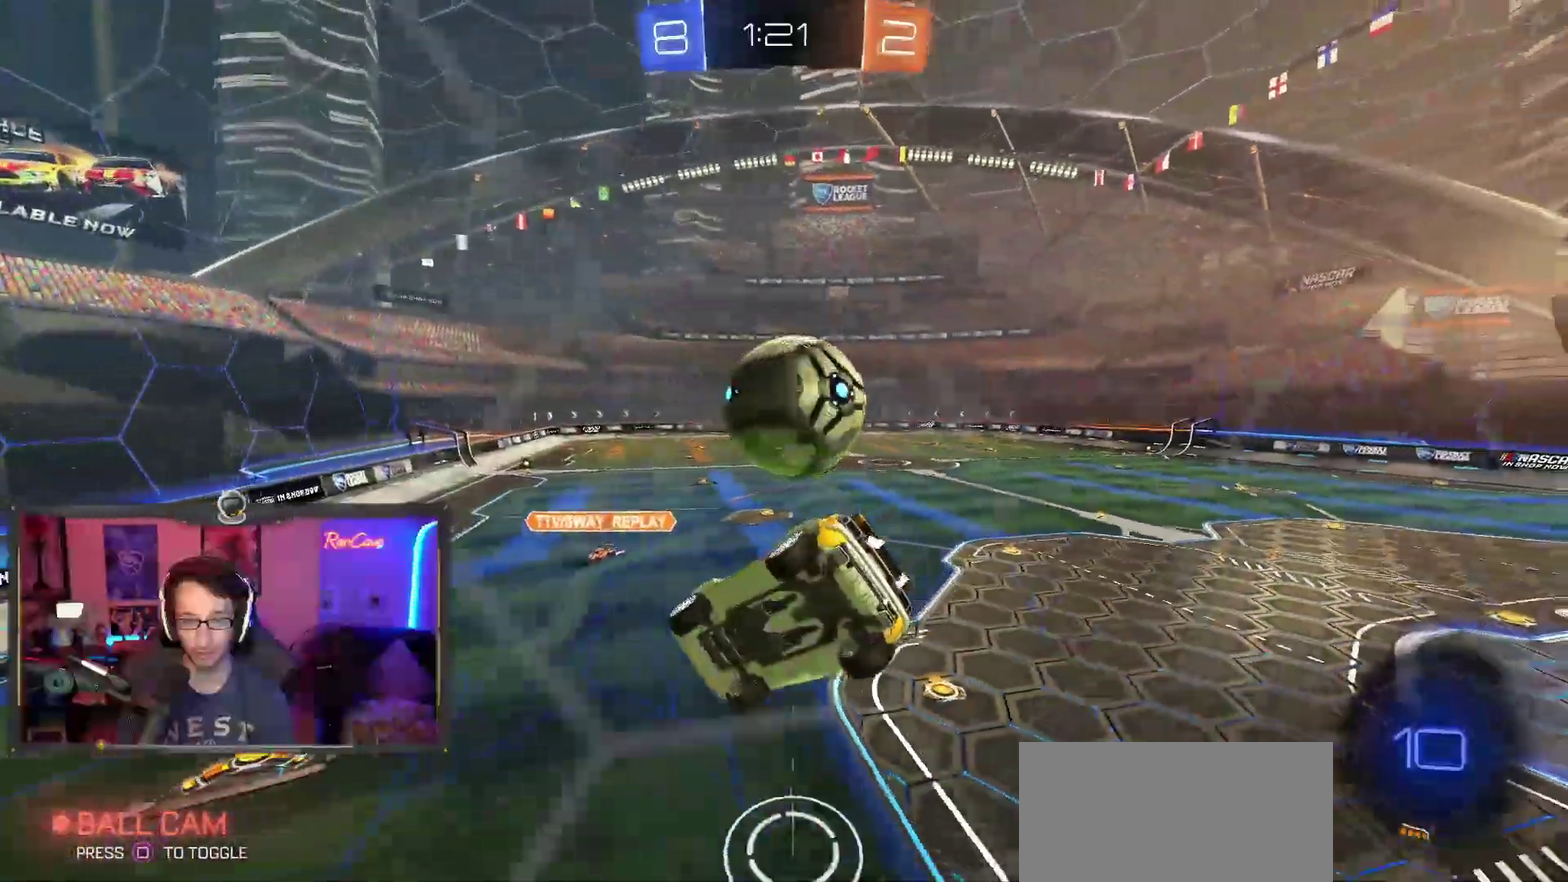
{"buttons": ["R2"], "left_stick": "left", "right_stick": "center", "events": [[483, "left_stick", "left"]]}
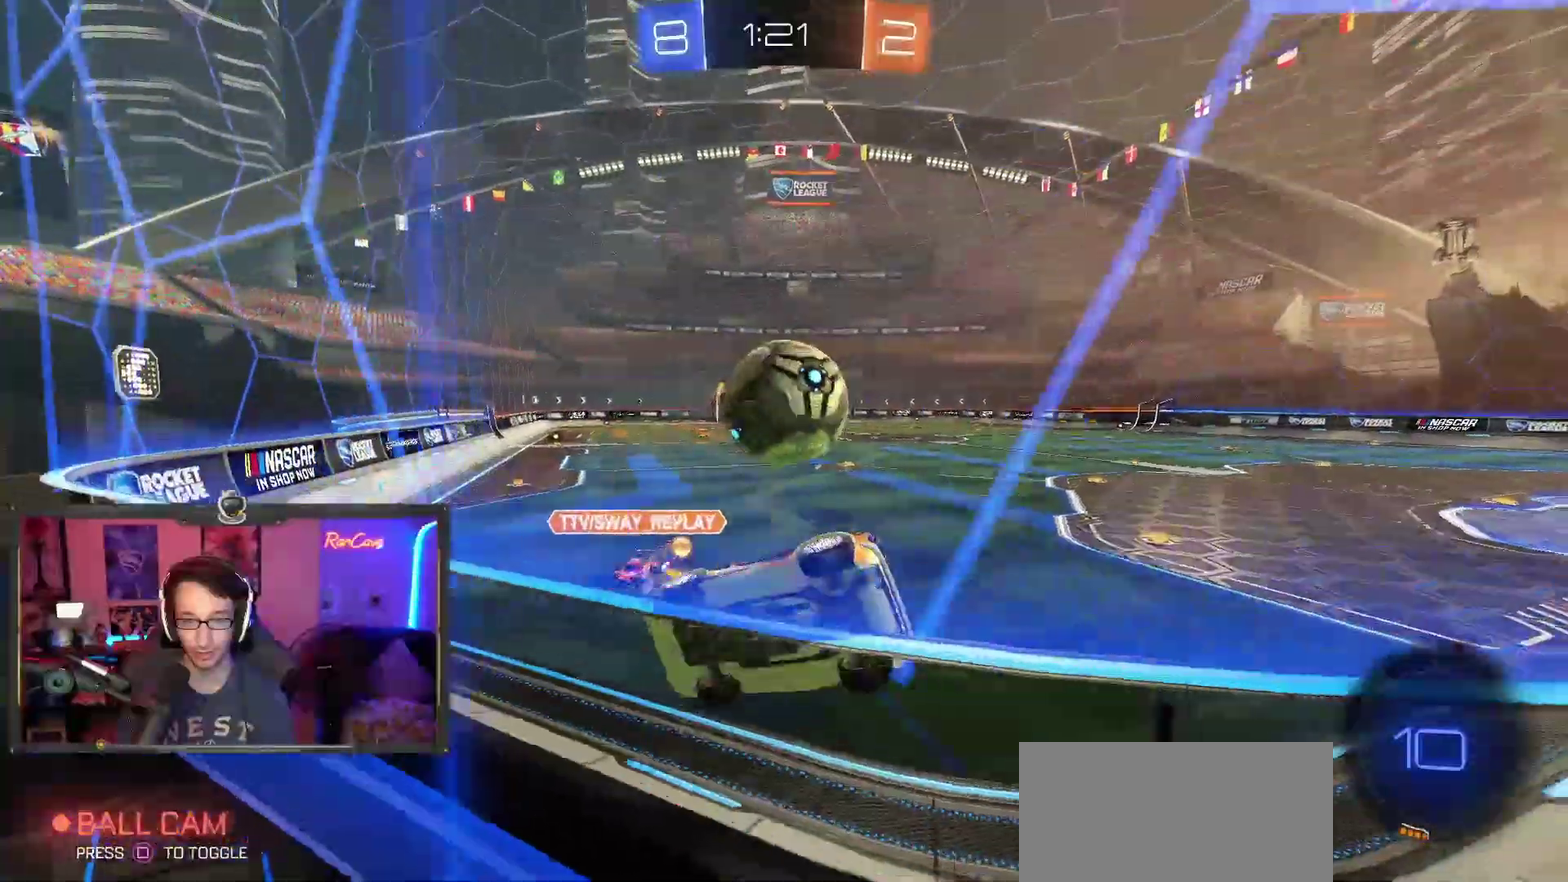
{"buttons": ["R2"], "left_stick": "center", "right_stick": "center", "events": [[67, "left_stick", "center"]]}
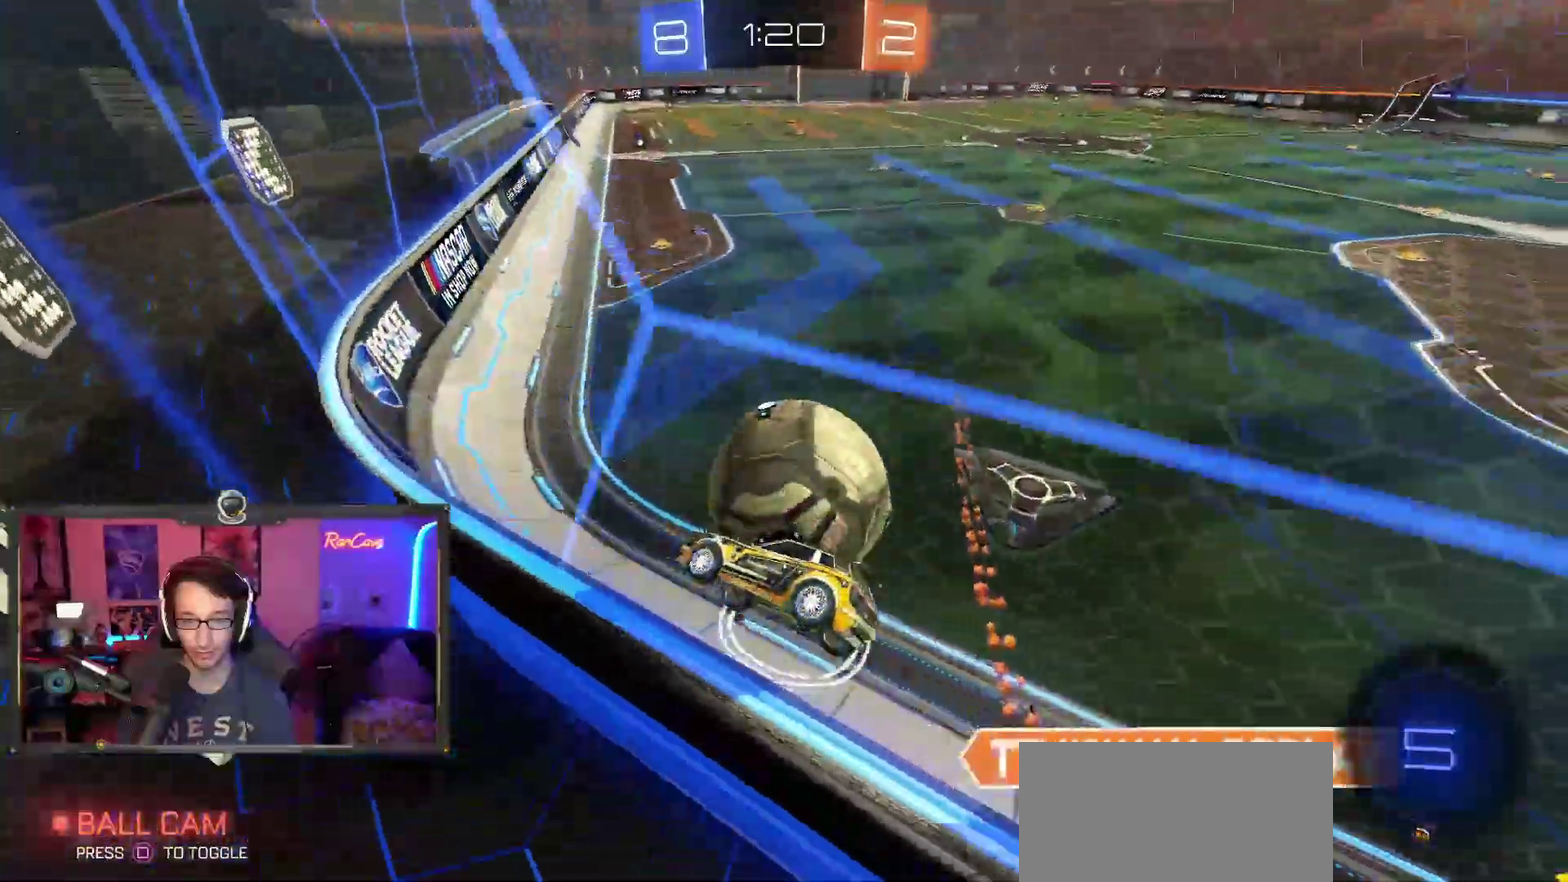
{"buttons": ["R2"], "left_stick": "left", "right_stick": "center"}
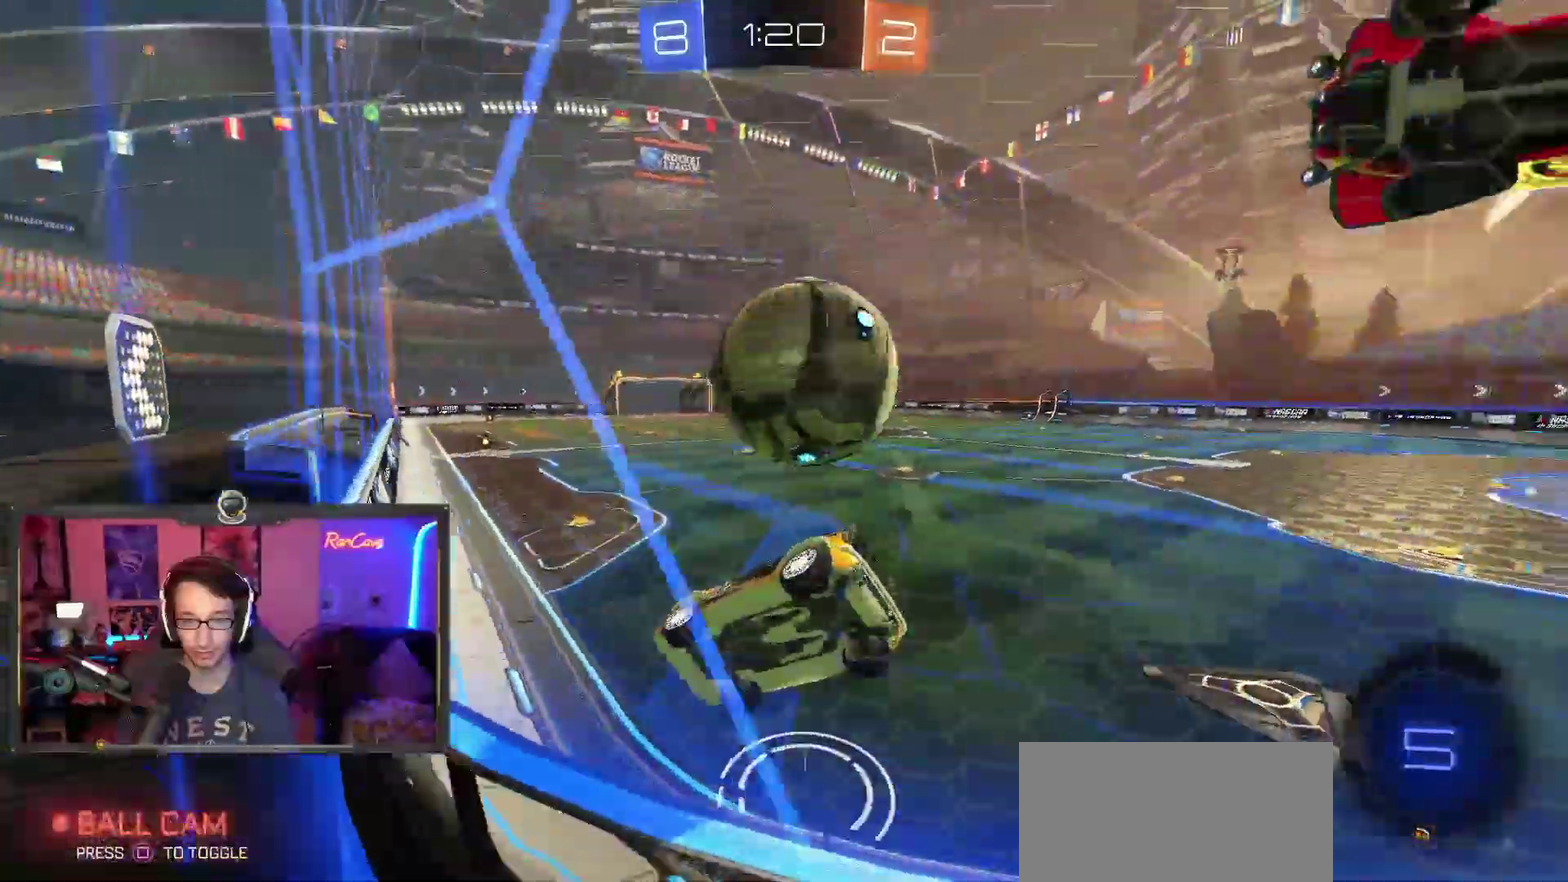
{"buttons": ["R2"], "left_stick": "right", "right_stick": "center", "events": [[33, "R2", "up"], [50, "L2", "down"], [117, "left_stick", "center"], [200, "left_stick", "up-right"], [300, "L2", "up"], [300, "R2", "down"], [400, "left_stick", "right"]]}
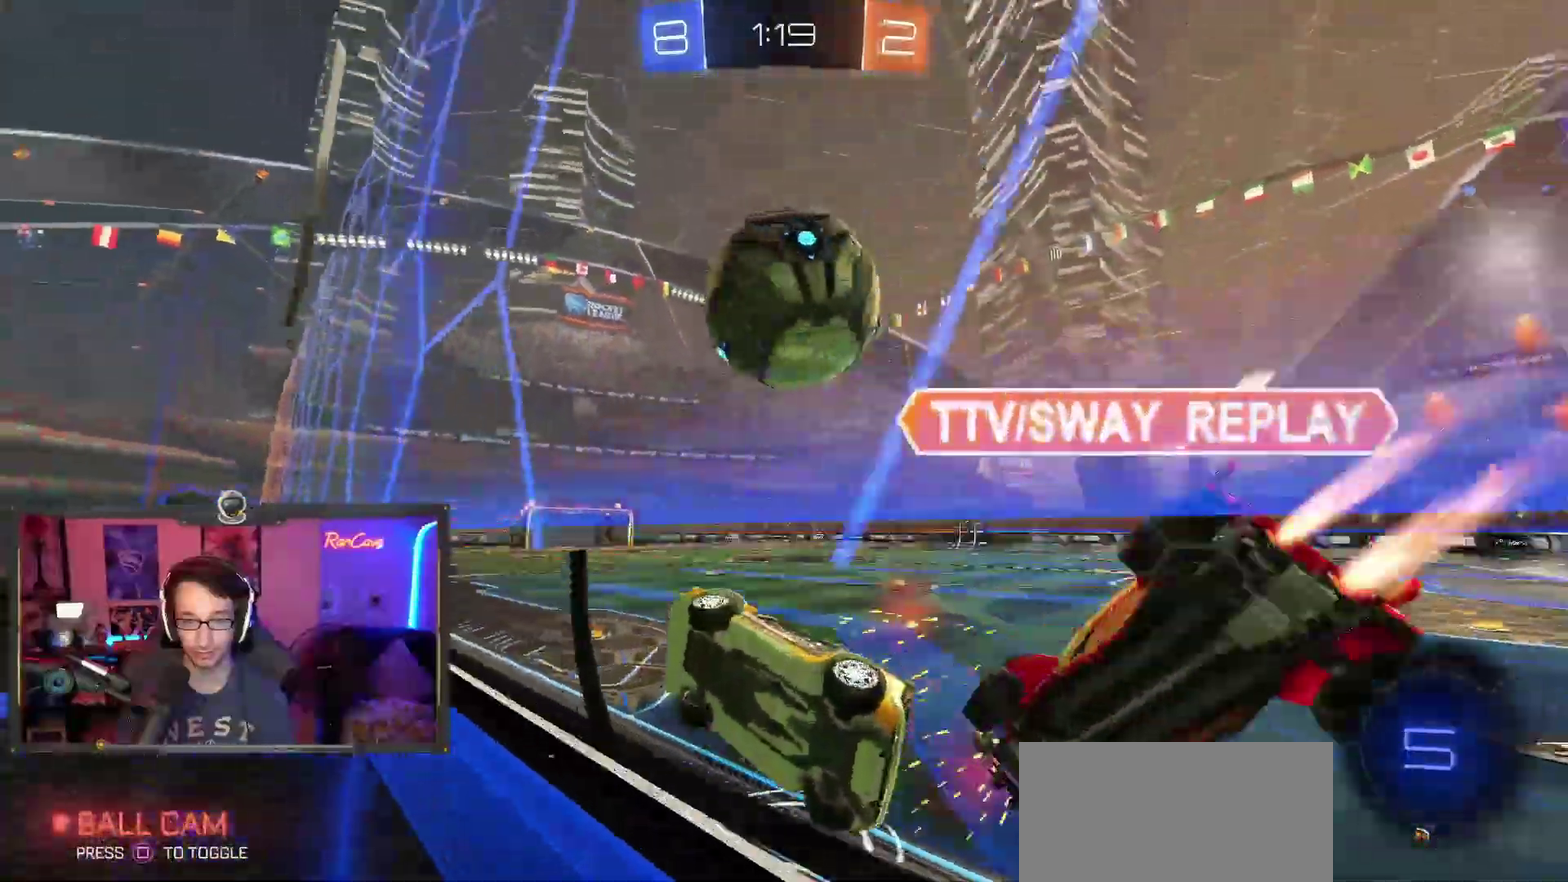
{"buttons": ["L2"], "left_stick": "right", "right_stick": "center", "events": [[150, "L2", "down"], [150, "R2", "up"], [167, "left_stick", "center"], [233, "left_stick", "right"]]}
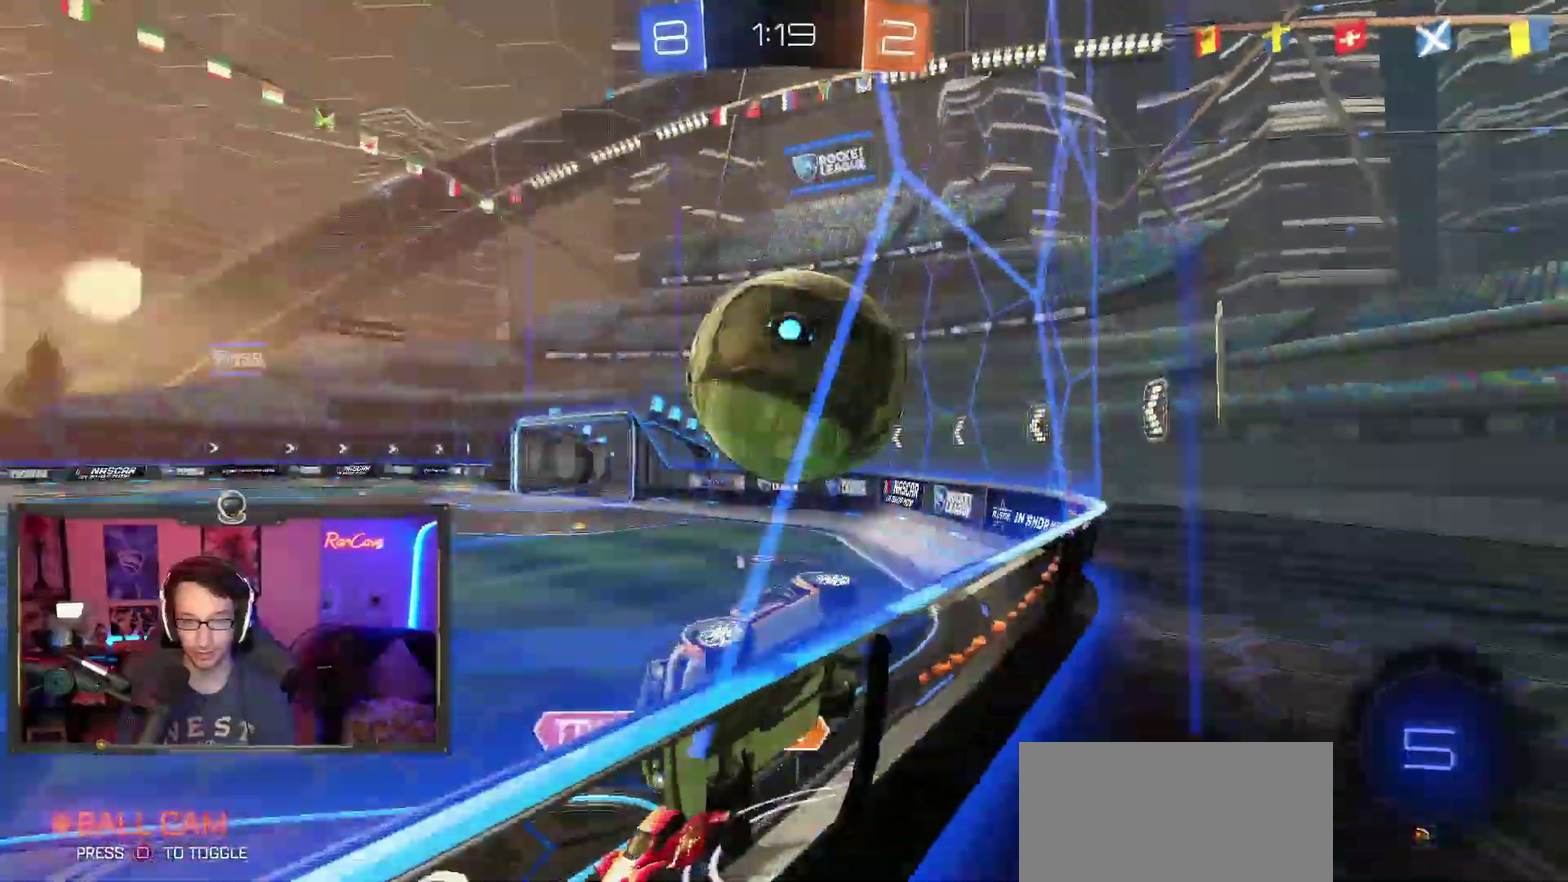
{"buttons": [], "left_stick": "center", "right_stick": "center", "events": [[33, "L2", "up"], [83, "R2", "down"], [350, "left_stick", "center"], [450, "R2", "up"]]}
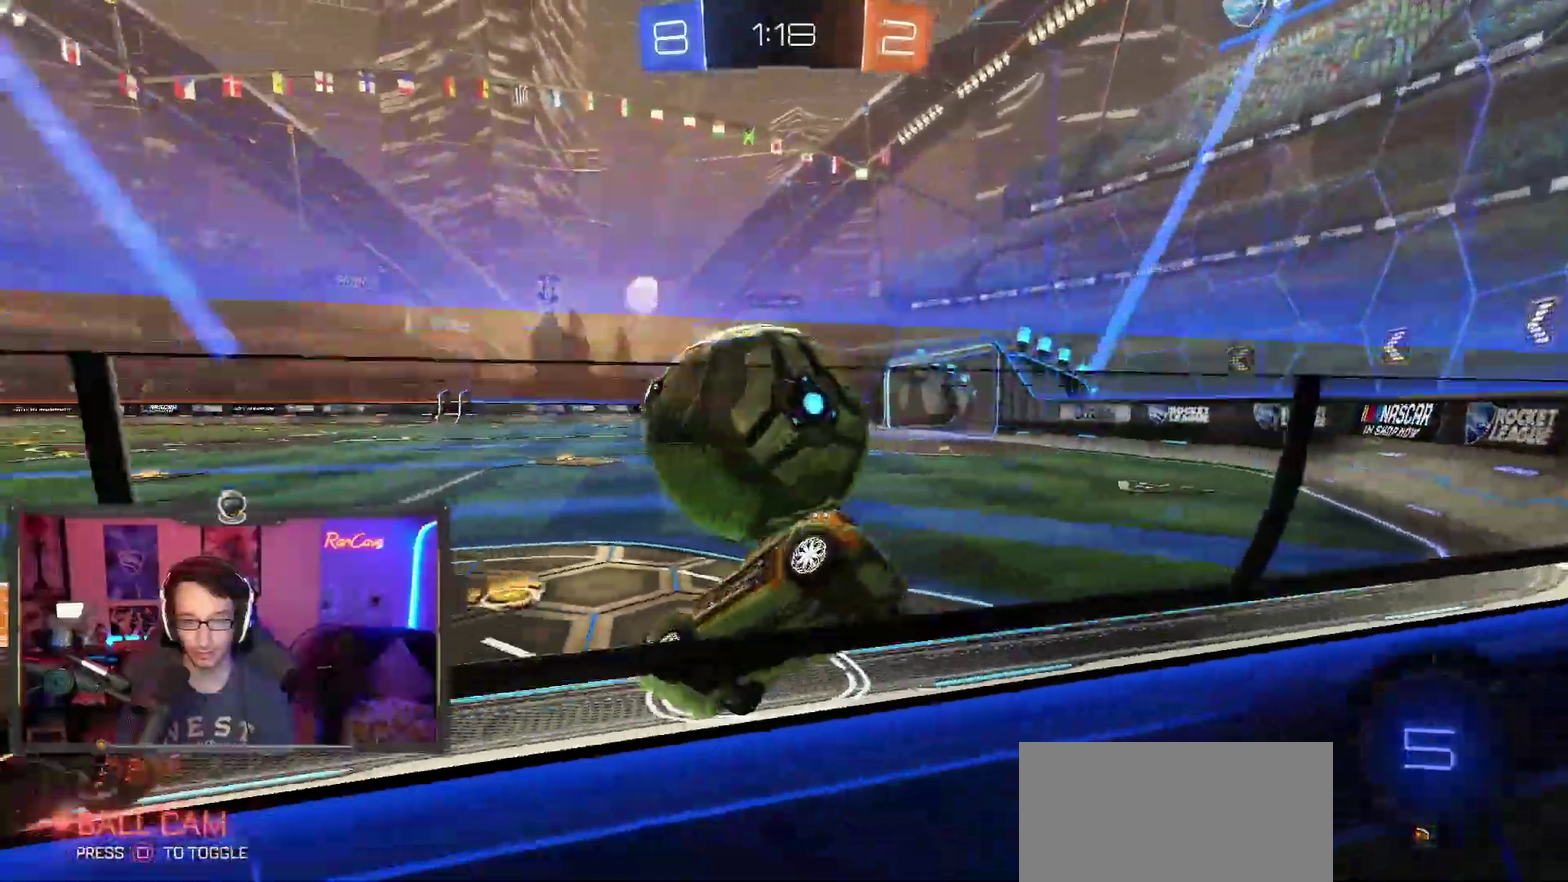
{"buttons": ["R2"], "left_stick": "right", "right_stick": "center"}
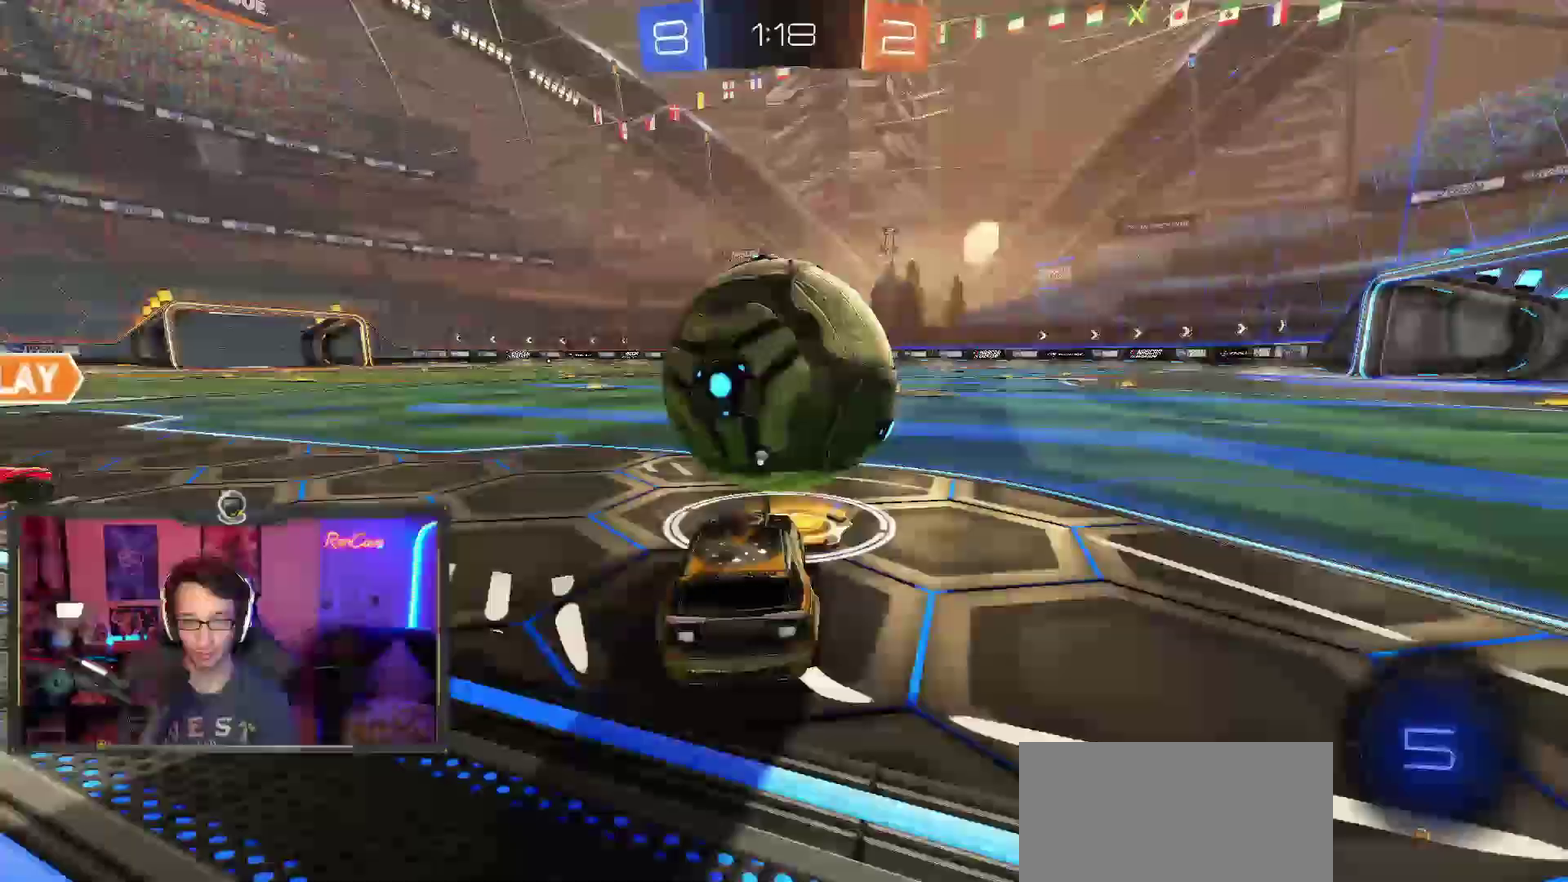
{"buttons": ["R2"], "left_stick": "right", "right_stick": "center", "events": [[117, "left_stick", "center"], [217, "left_stick", "left"], [333, "left_stick", "center"], [467, "left_stick", "right"]]}
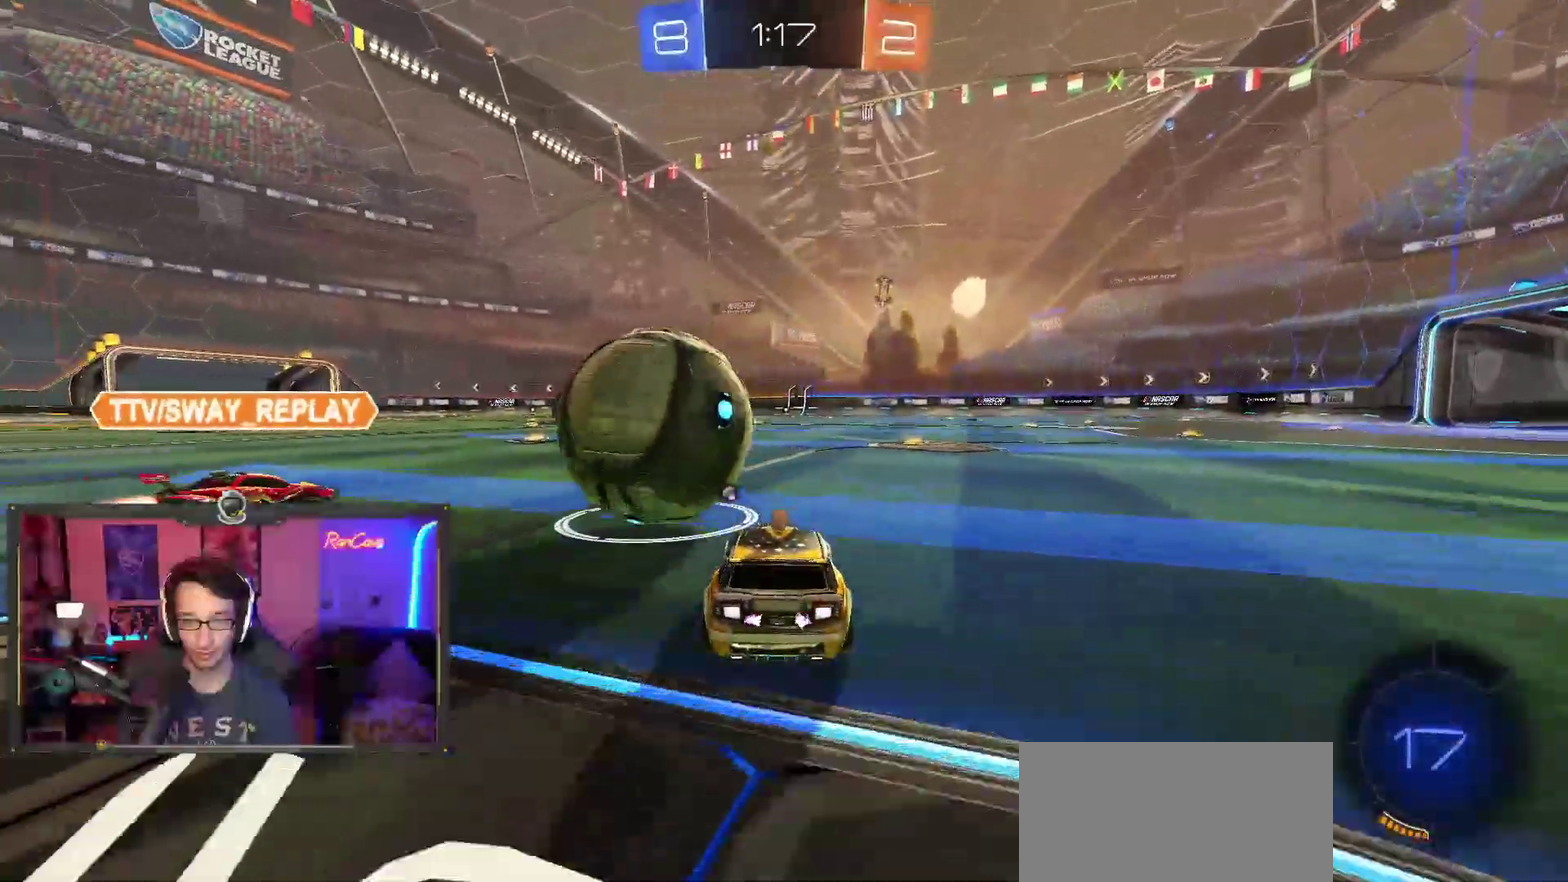
{"buttons": ["R2"], "left_stick": "center", "right_stick": "center", "events": [[117, "left_stick", "center"], [233, "left_stick", "right"], [300, "left_stick", "center"]]}
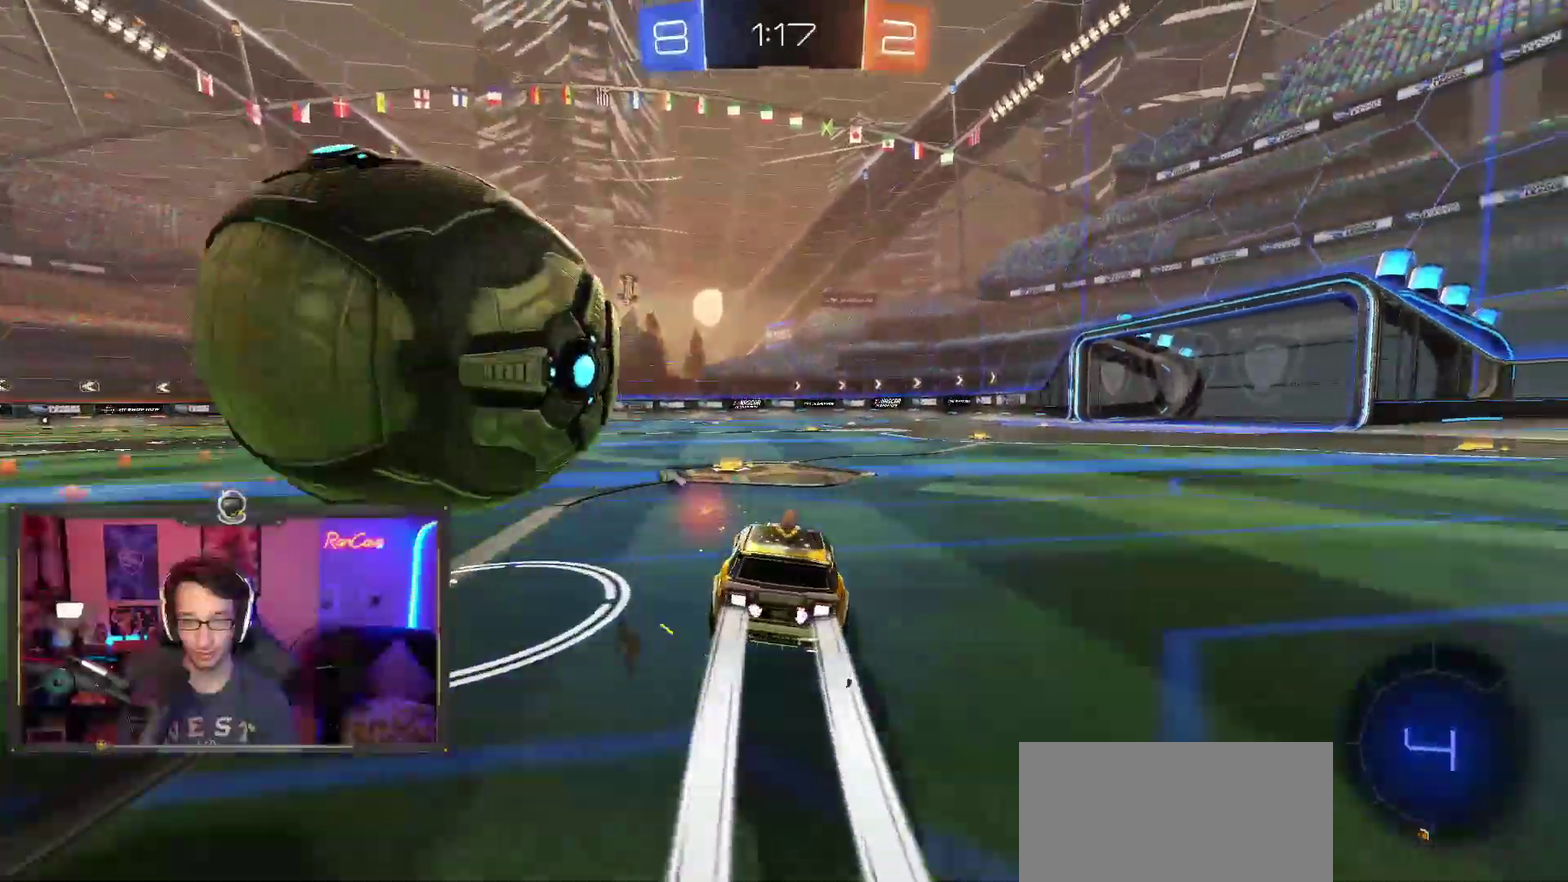
{"buttons": [], "left_stick": "center", "right_stick": "center", "events": [[150, "left_stick", "left"], [183, "R2", "up"], [250, "left_stick", "up-left"], [333, "left_stick", "left"], [500, "left_stick", "center"]]}
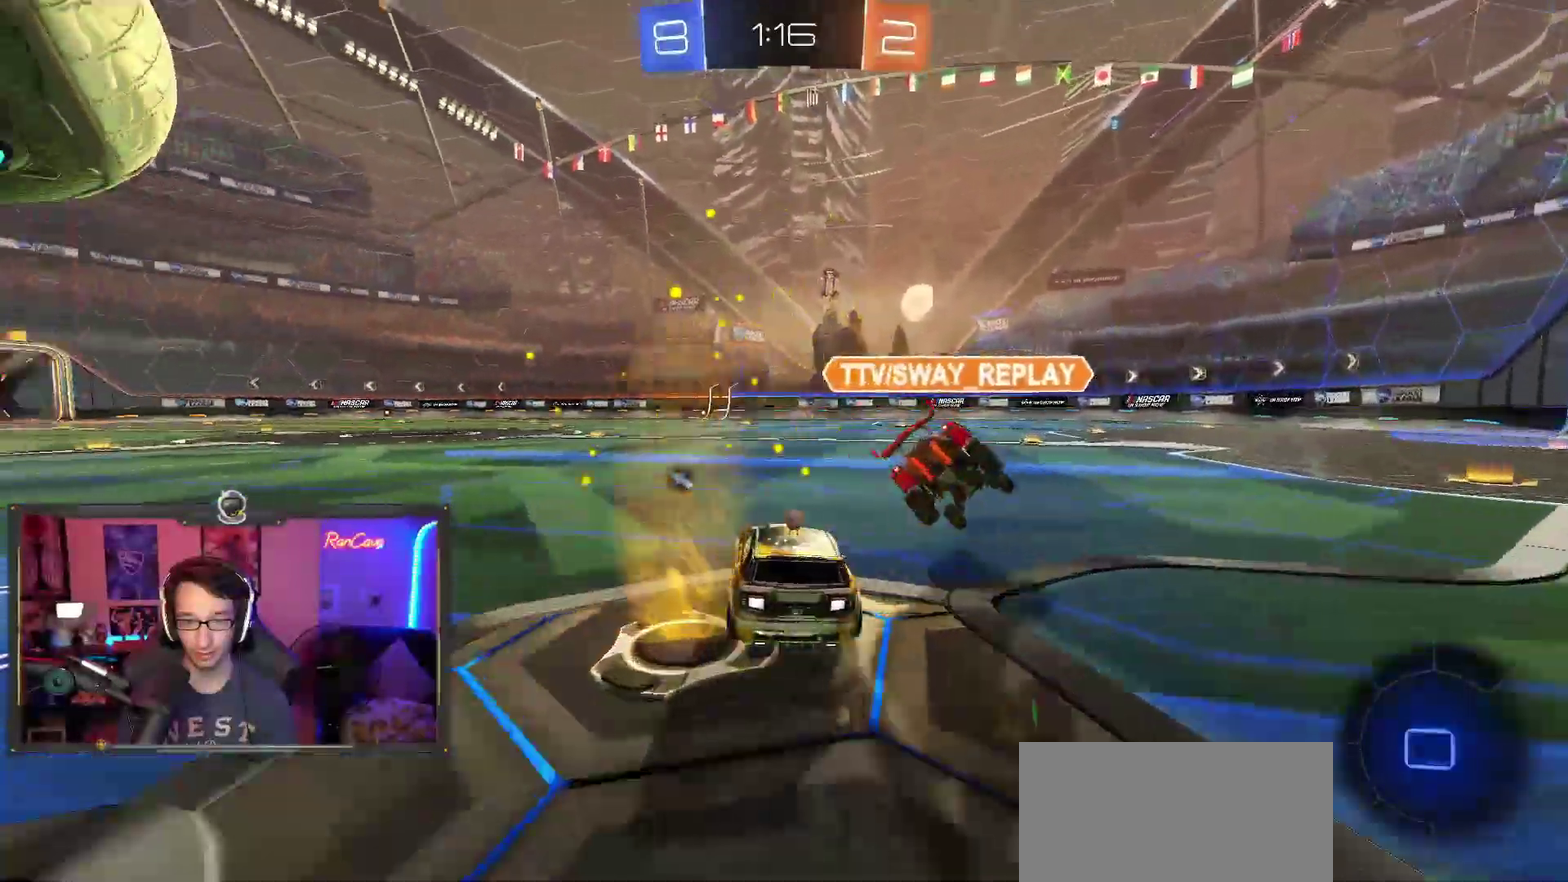
{"buttons": [], "left_stick": "center", "right_stick": "center", "events": [[167, "R2", "down"], [233, "left_stick", "left"], [333, "left_stick", "center"], [350, "R2", "up"]]}
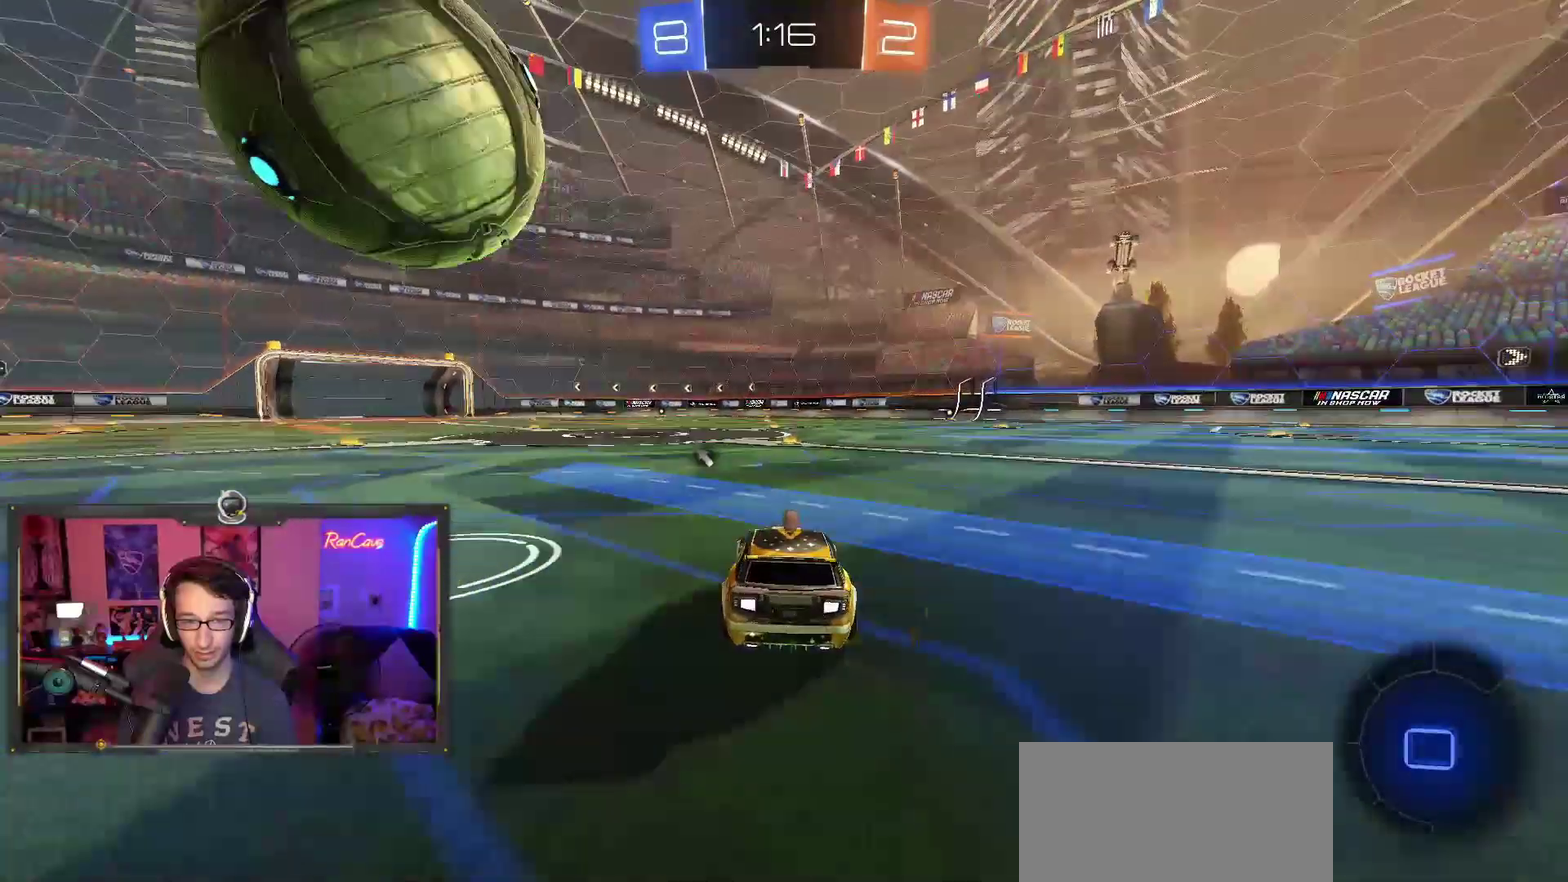
{"buttons": ["CROSS", "R2"], "left_stick": "down", "right_stick": "center", "events": [[50, "left_stick", "right"], [150, "left_stick", "center"], [350, "left_stick", "left"], [433, "R2", "down"], [450, "left_stick", "center"], [483, "CROSS", "down"], [500, "left_stick", "down"]]}
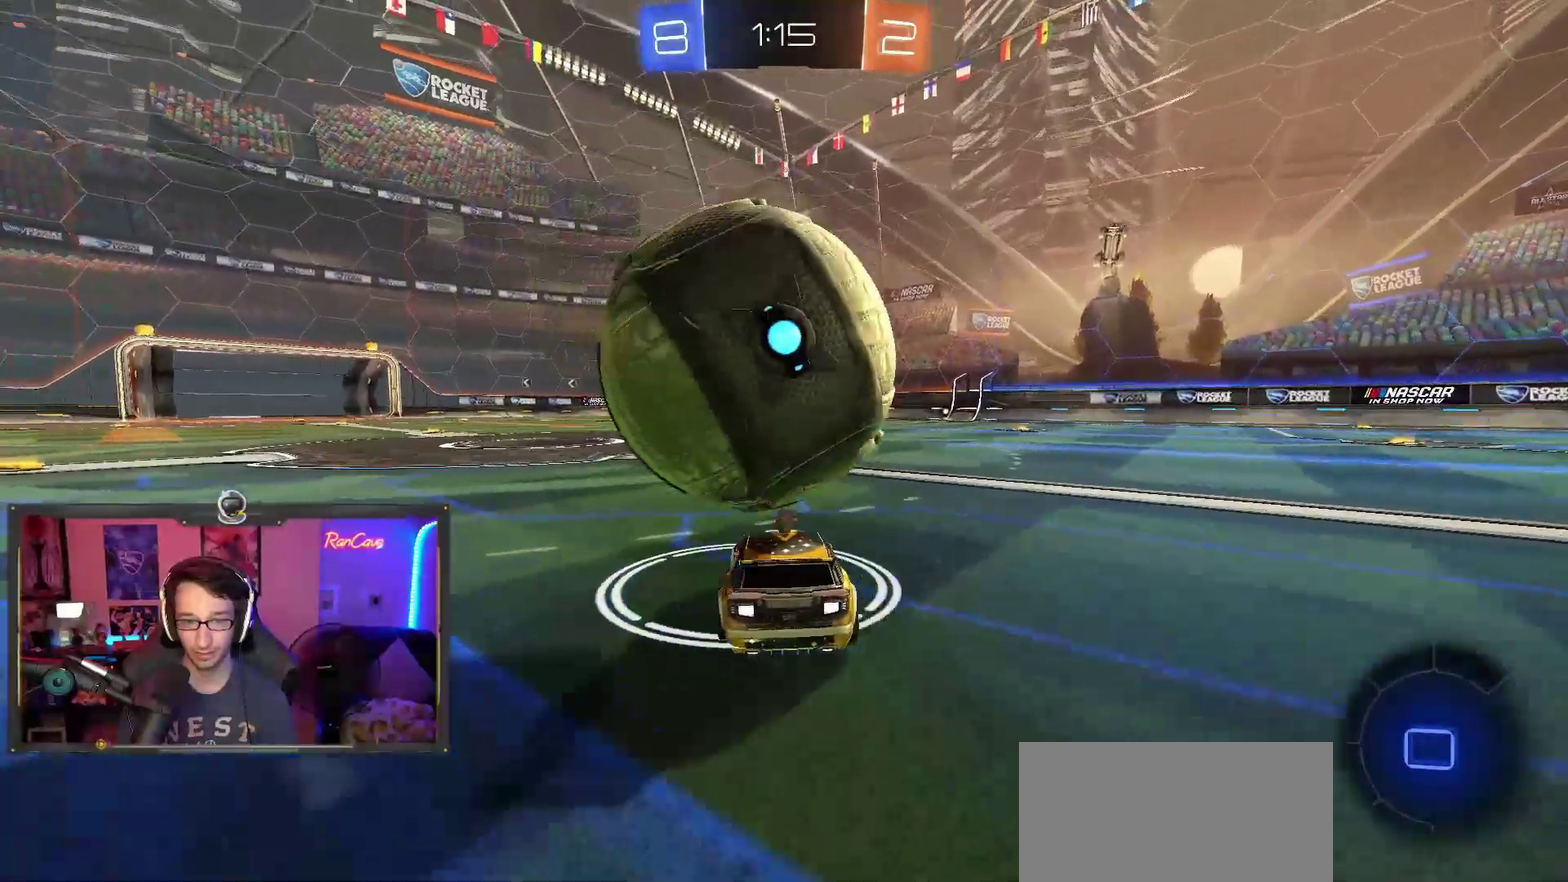
{"buttons": ["R2"], "left_stick": "center", "right_stick": "center", "events": [[50, "left_stick", "down-right"], [183, "CROSS", "up"], [200, "left_stick", "center"]]}
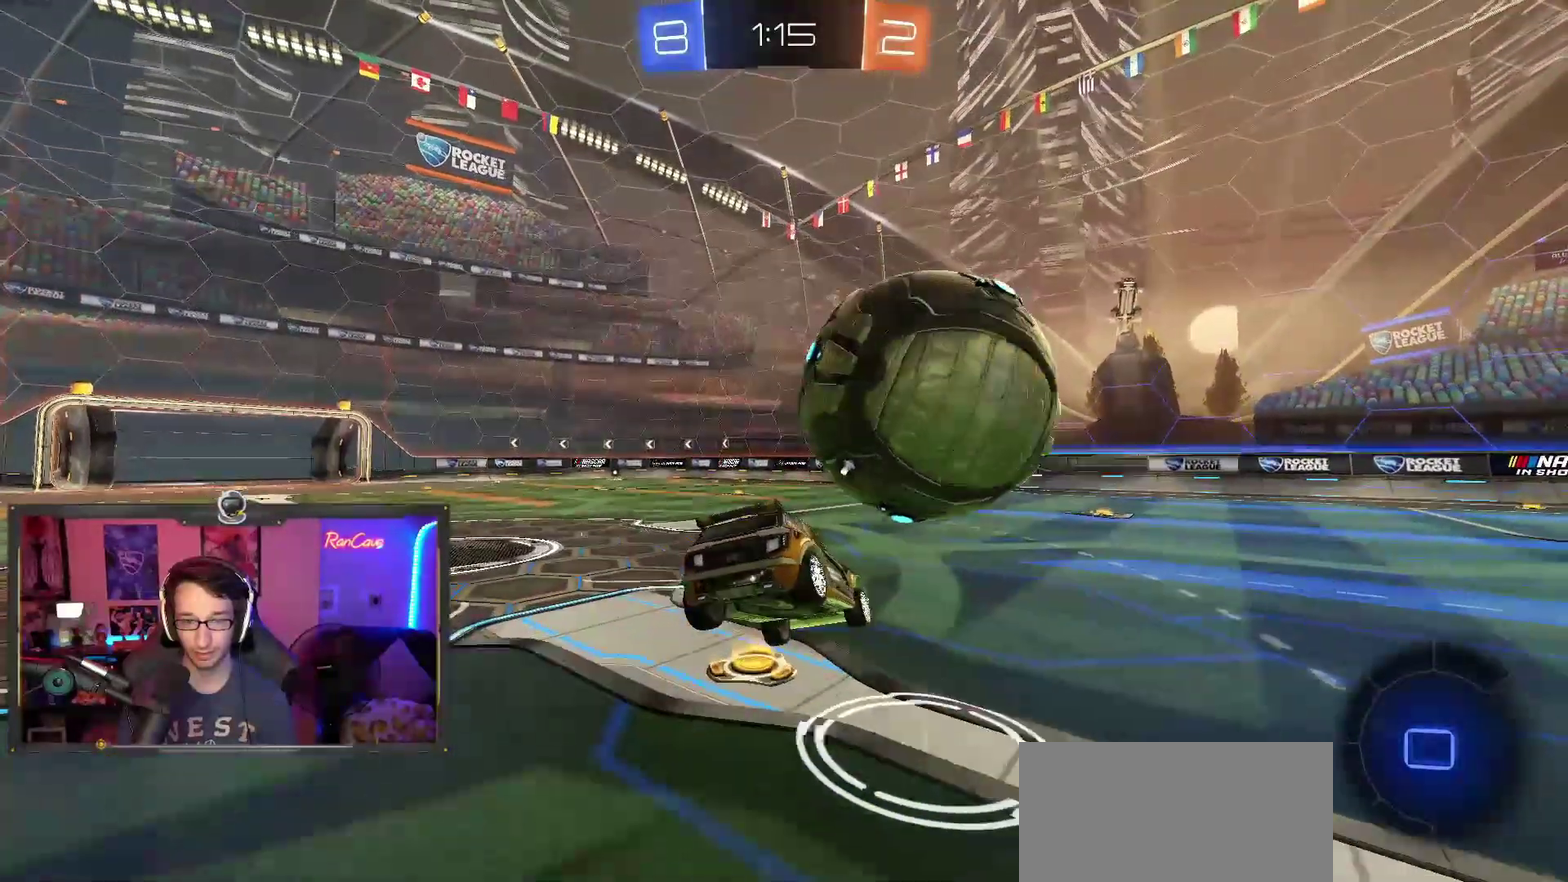
{"buttons": ["R2"], "left_stick": "center", "right_stick": "center", "events": [[267, "left_stick", "down"], [450, "left_stick", "center"]]}
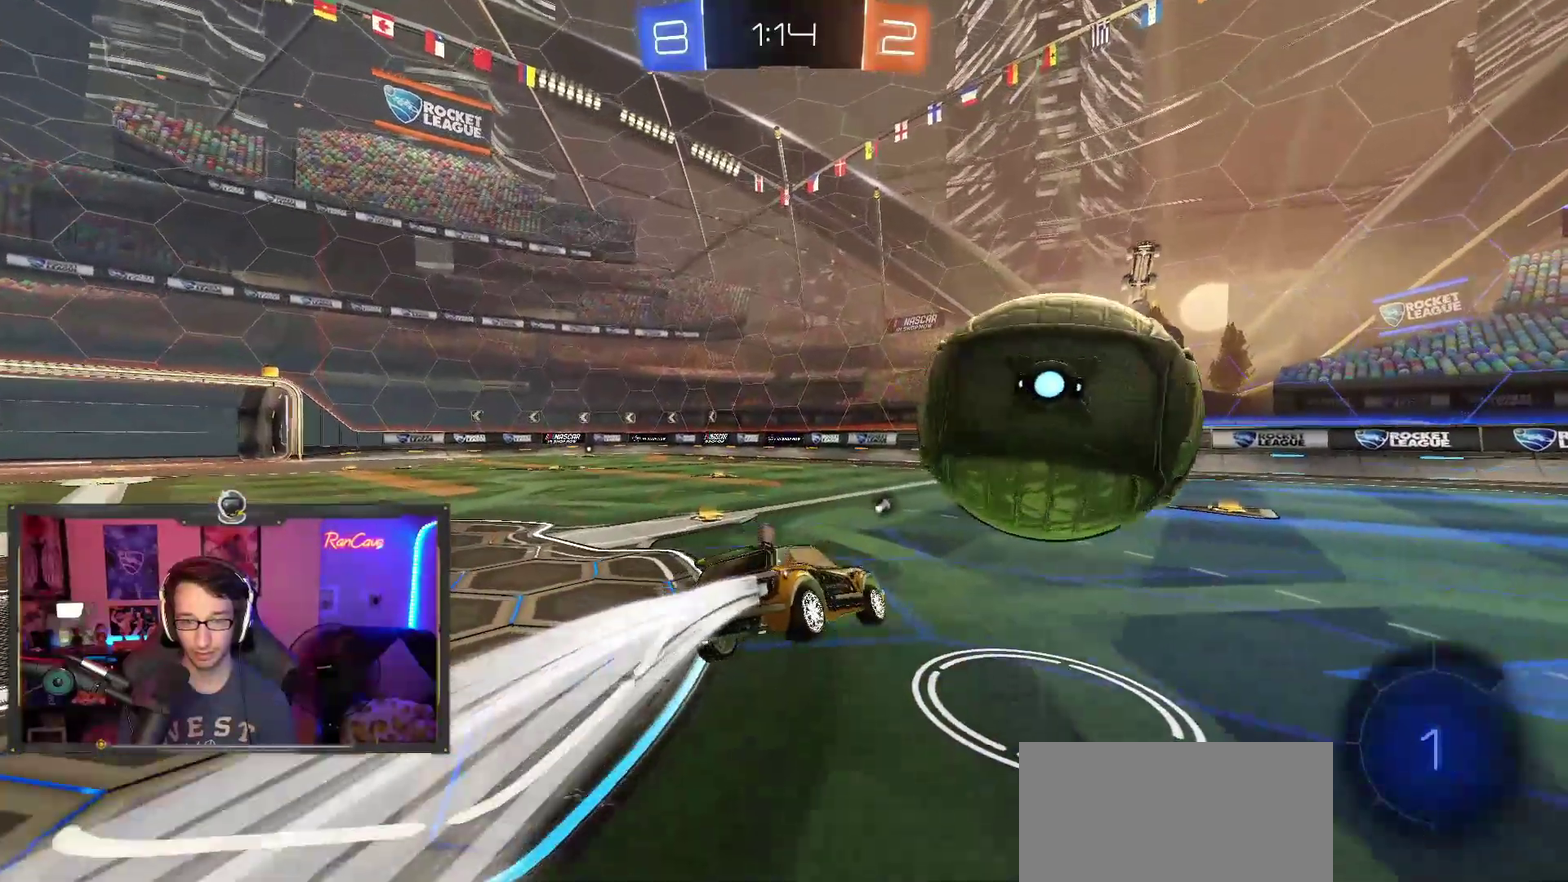
{"buttons": ["R2"], "left_stick": "center", "right_stick": "center", "events": [[67, "left_stick", "up-right"], [150, "CROSS", "down"], [250, "CROSS", "up"], [250, "left_stick", "right"], [333, "left_stick", "down-right"], [383, "left_stick", "center"]]}
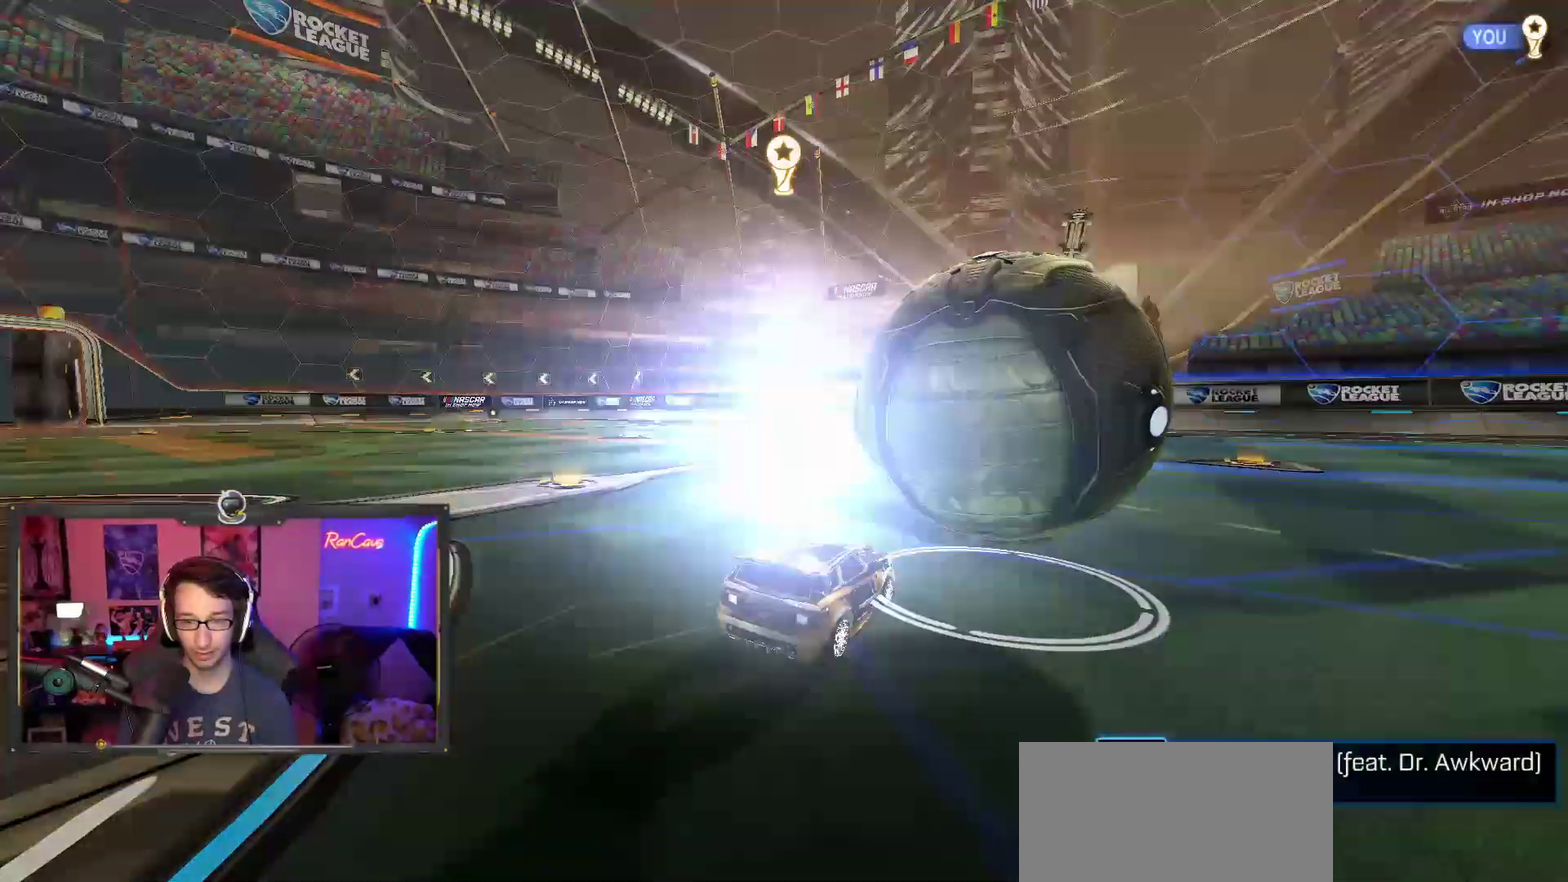
{"buttons": [], "left_stick": "center", "right_stick": "center", "events": [[250, "R2", "up"]]}